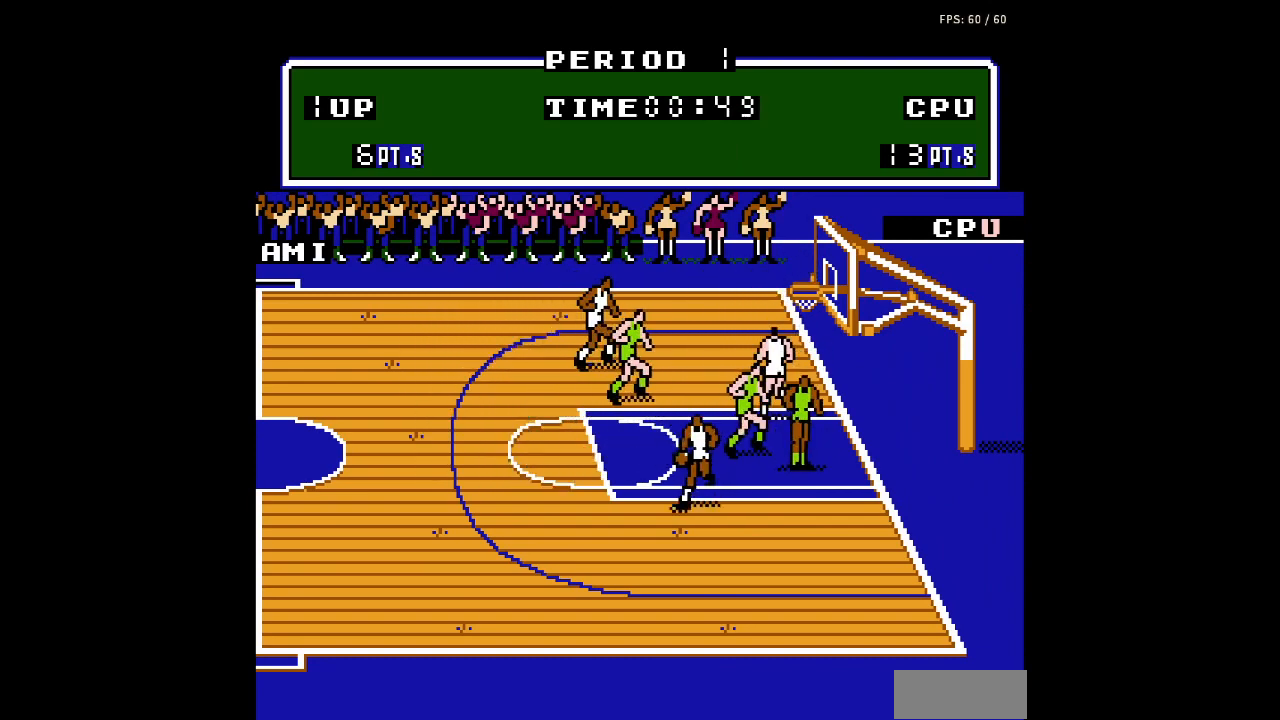
Gameplay with a controller (Nintendo layout); each line is a JSON object with the inputs held at the frame after it. "events" lists button and stick changes between this image and that frame as [ms after this image, input, new state], when the widget could be followed in between. Not read: L3 R3.
{"buttons": ["B", "DPAD_UP"], "events": [[167, "DPAD_DOWN", "up"], [233, "DPAD_UP", "down"], [267, "DPAD_LEFT", "up"], [400, "B", "down"]]}
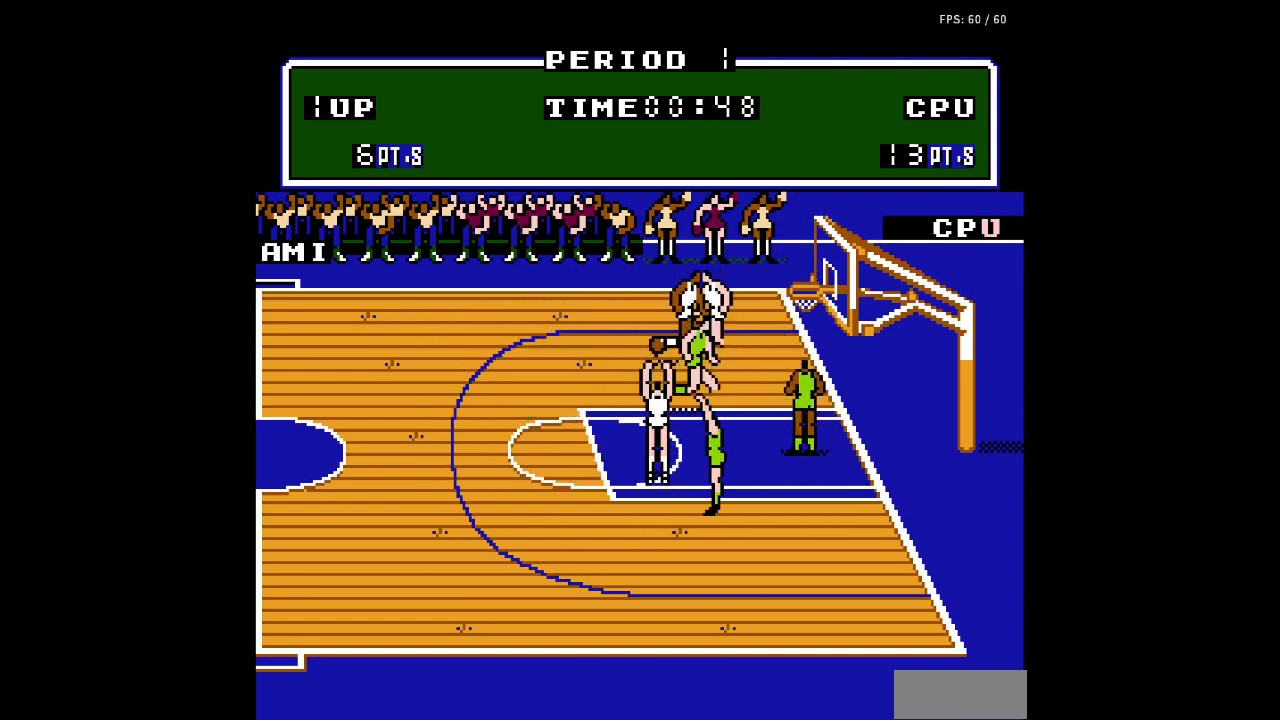
{"buttons": [], "events": [[100, "DPAD_UP", "up"], [233, "B", "up"]]}
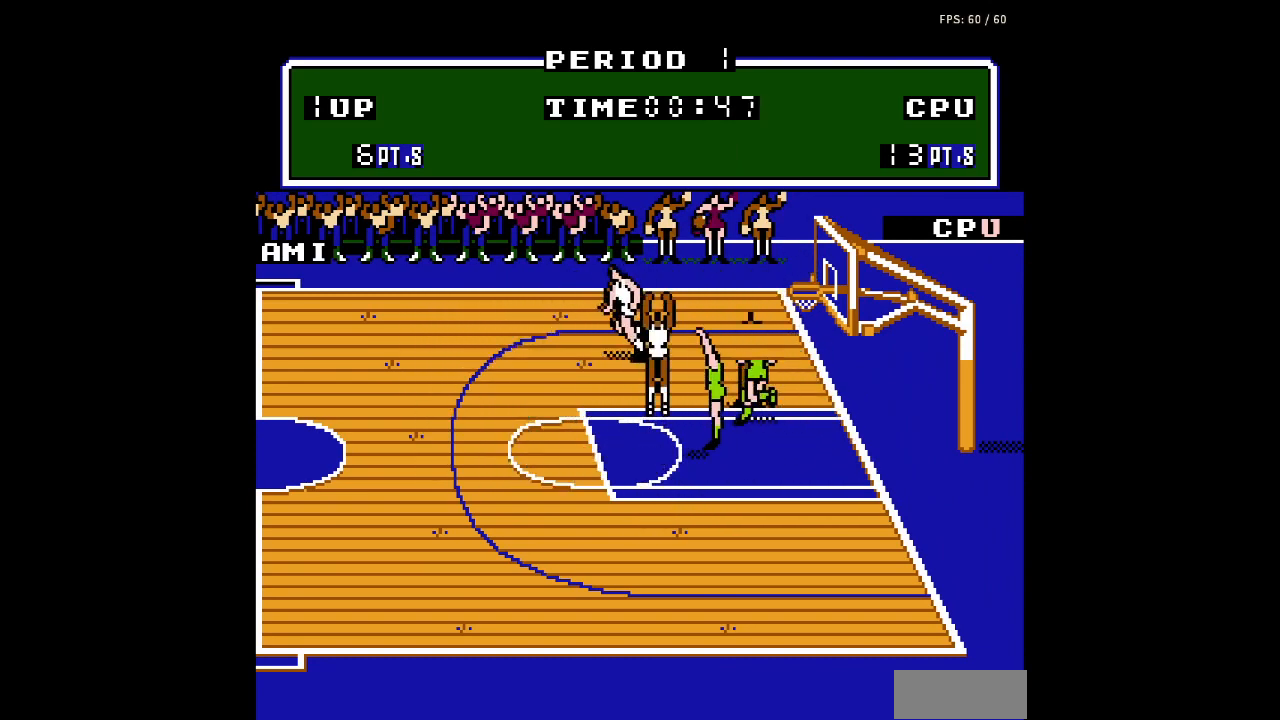
{"buttons": ["DPAD_UP"], "events": [[500, "DPAD_UP", "down"]]}
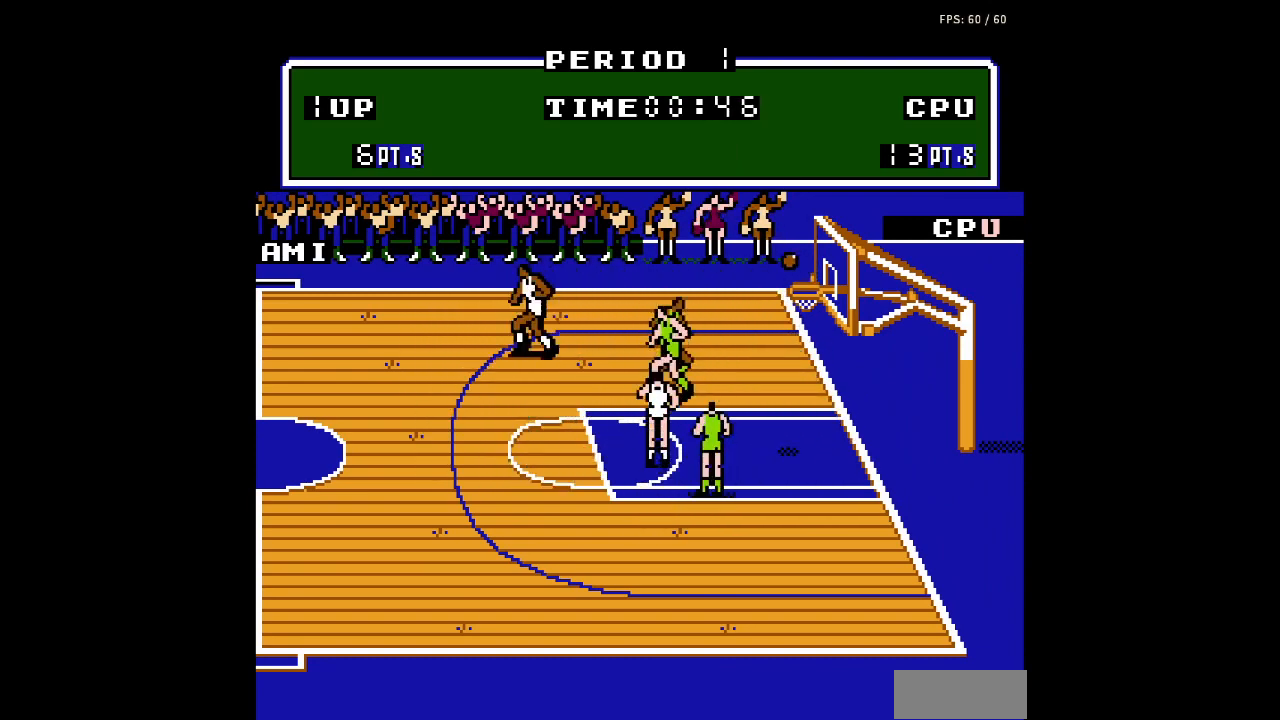
{"buttons": ["DPAD_RIGHT"], "events": [[100, "DPAD_RIGHT", "down"], [233, "DPAD_UP", "up"]]}
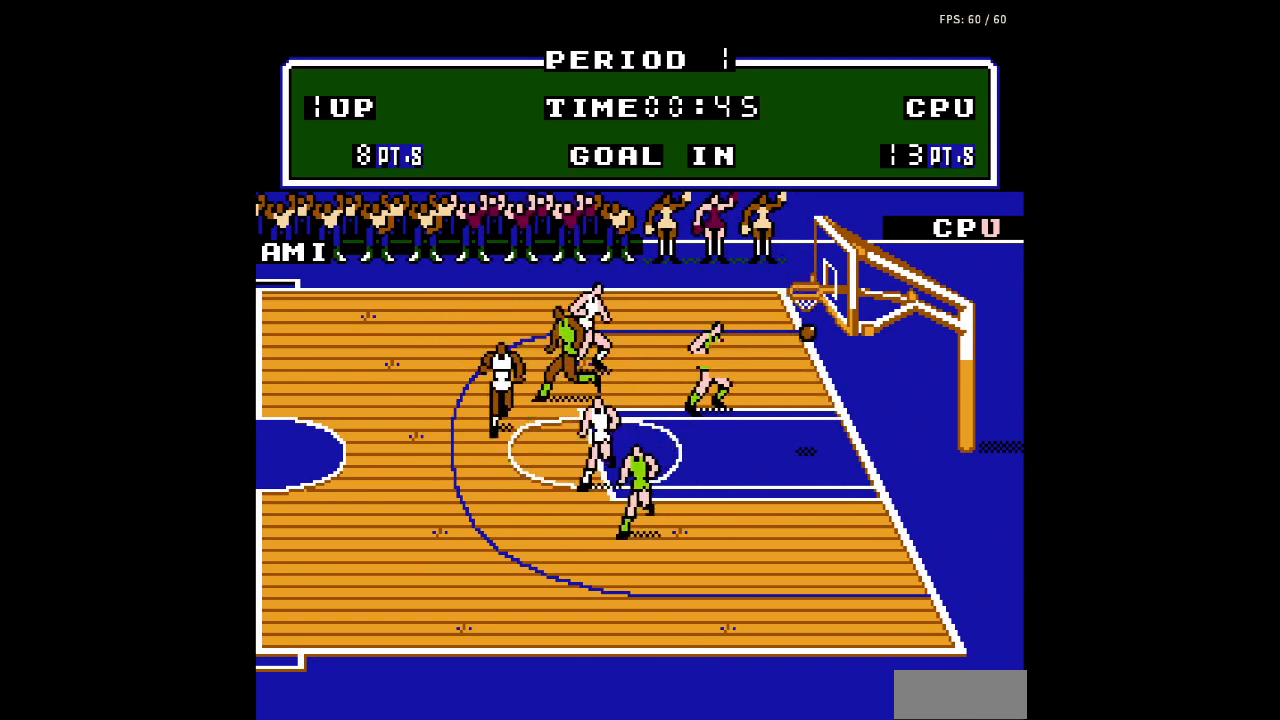
{"buttons": ["DPAD_LEFT"], "events": [[33, "DPAD_RIGHT", "up"], [367, "DPAD_LEFT", "down"]]}
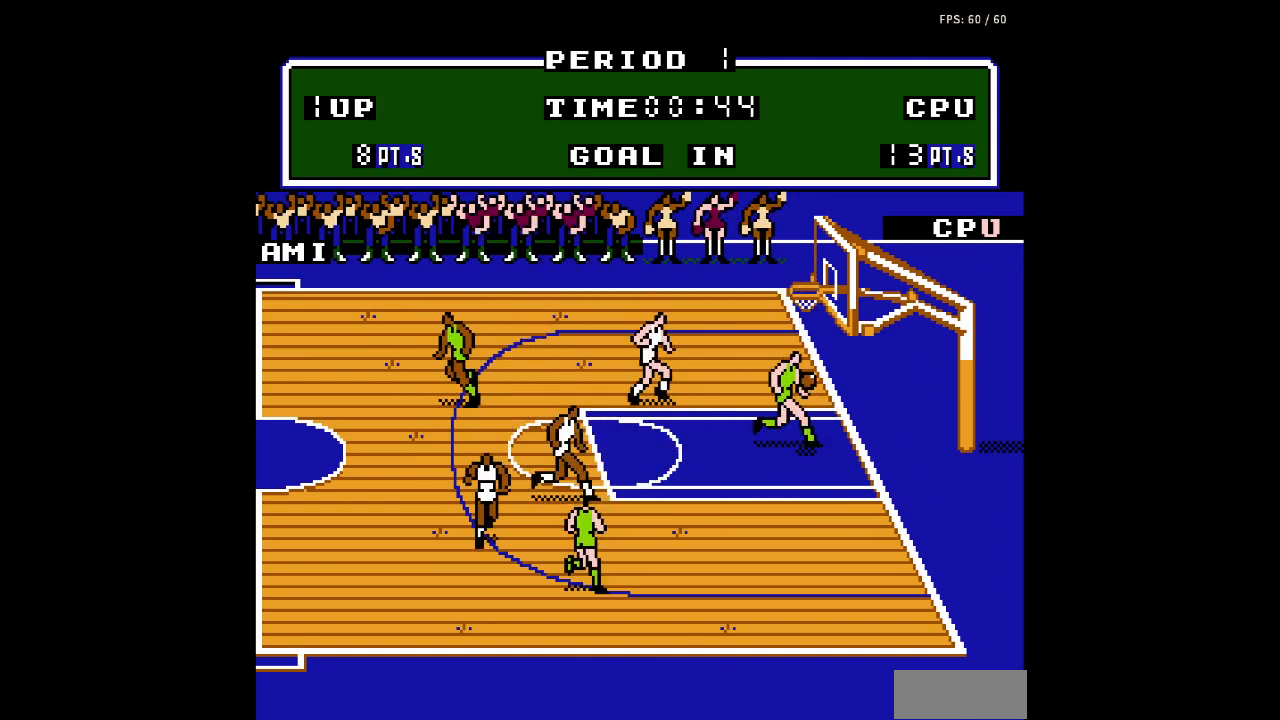
{"buttons": [], "events": [[167, "DPAD_LEFT", "up"]]}
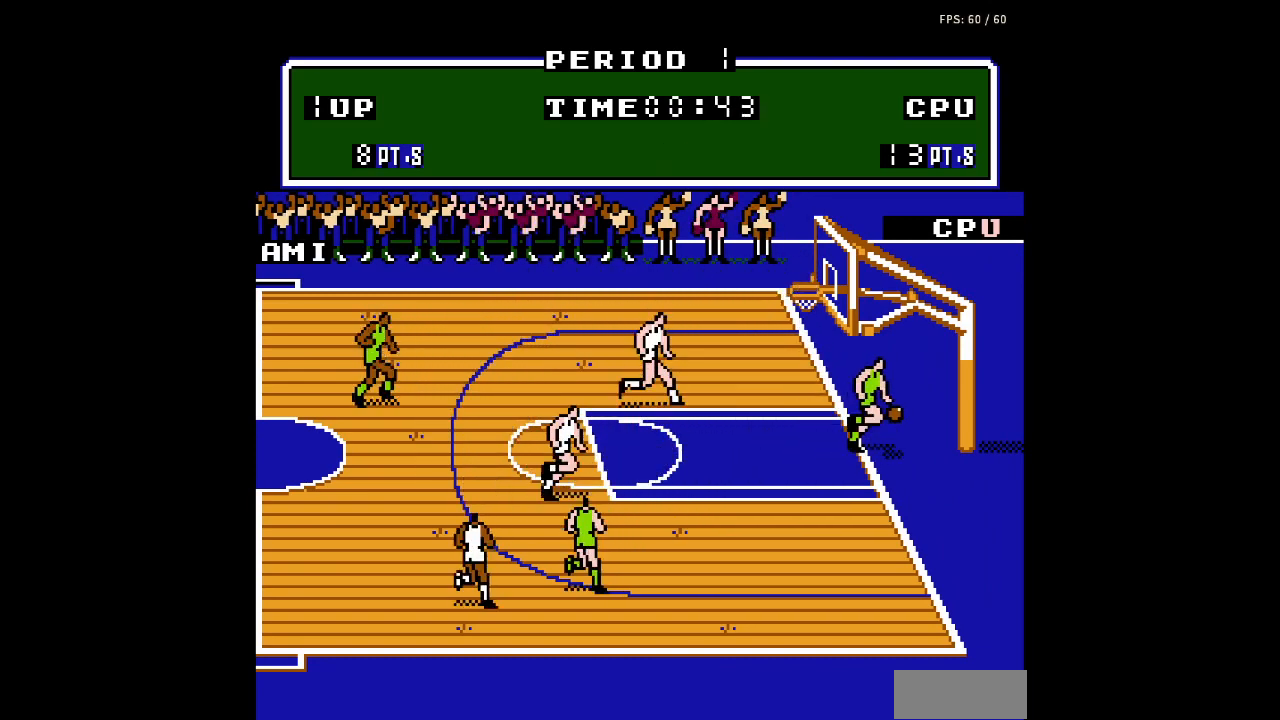
{"buttons": [], "events": []}
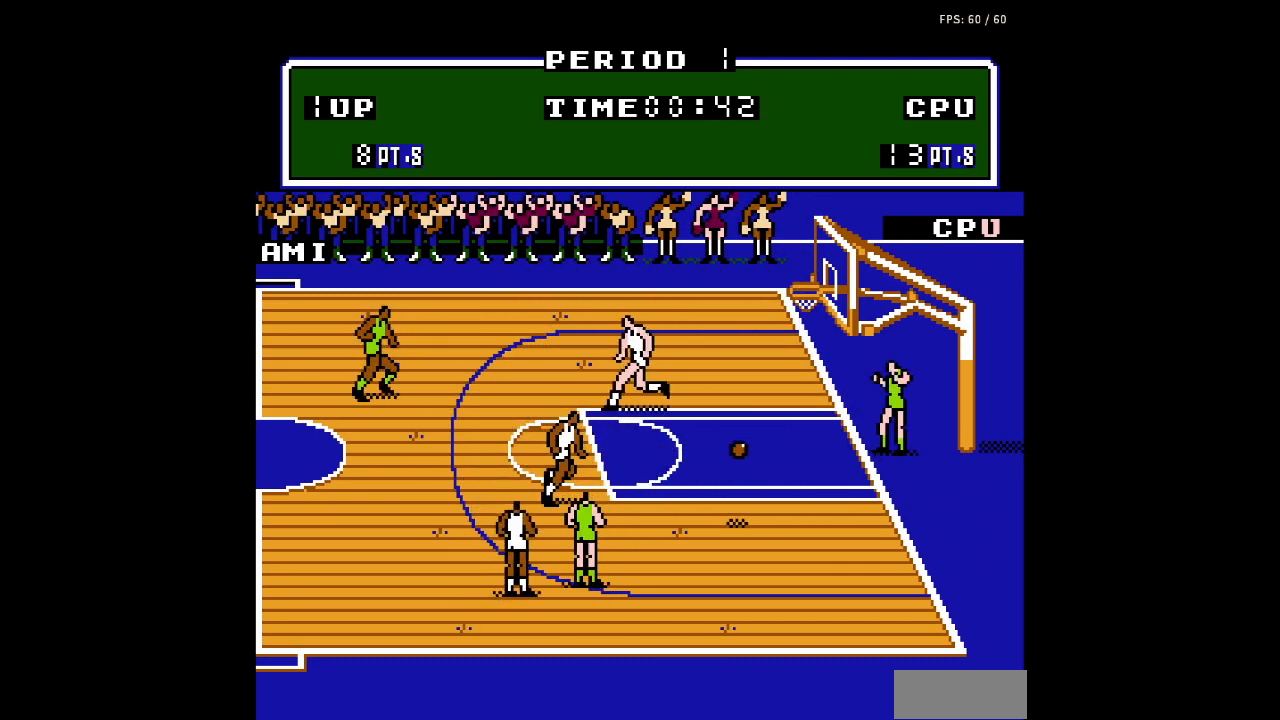
{"buttons": ["DPAD_DOWN", "DPAD_LEFT"], "events": [[167, "DPAD_LEFT", "down"], [333, "DPAD_DOWN", "down"]]}
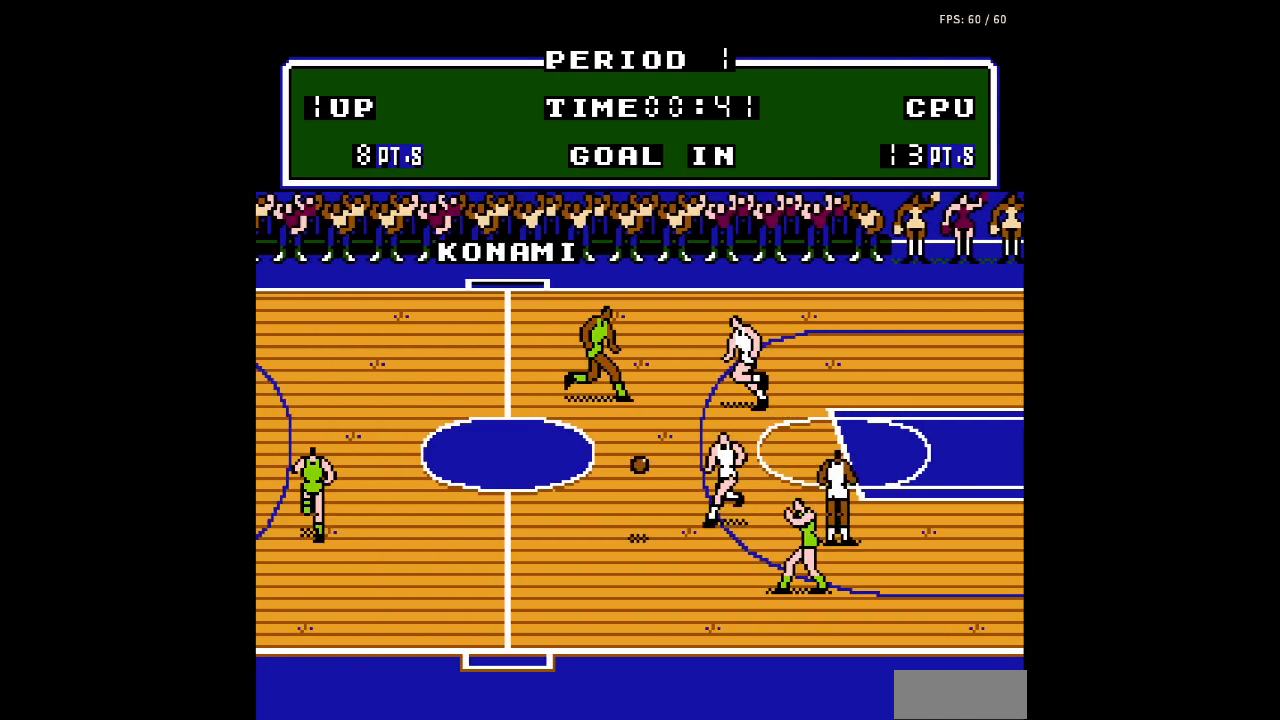
{"buttons": ["DPAD_LEFT"], "events": [[300, "DPAD_DOWN", "up"]]}
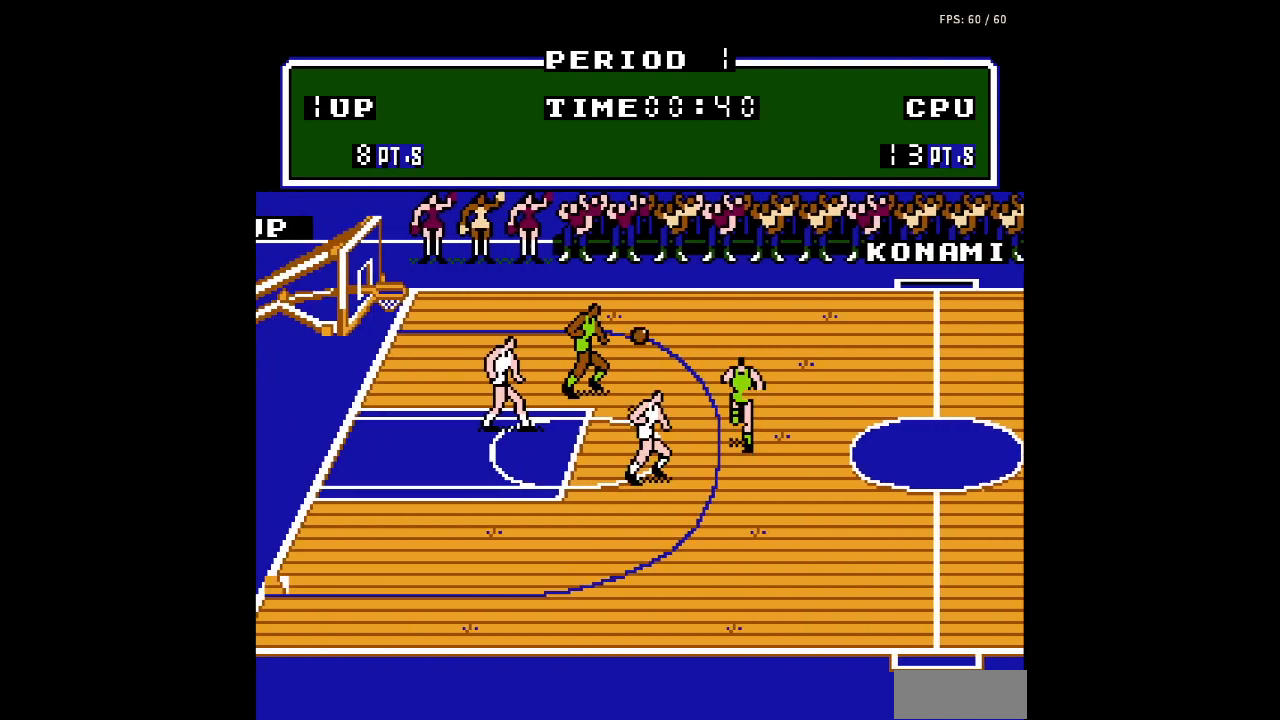
{"buttons": ["B", "DPAD_DOWN"], "events": [[33, "DPAD_UP", "down"], [233, "A", "down"], [300, "A", "up"], [333, "DPAD_LEFT", "up"], [333, "DPAD_UP", "up"], [400, "DPAD_DOWN", "down"], [500, "B", "down"]]}
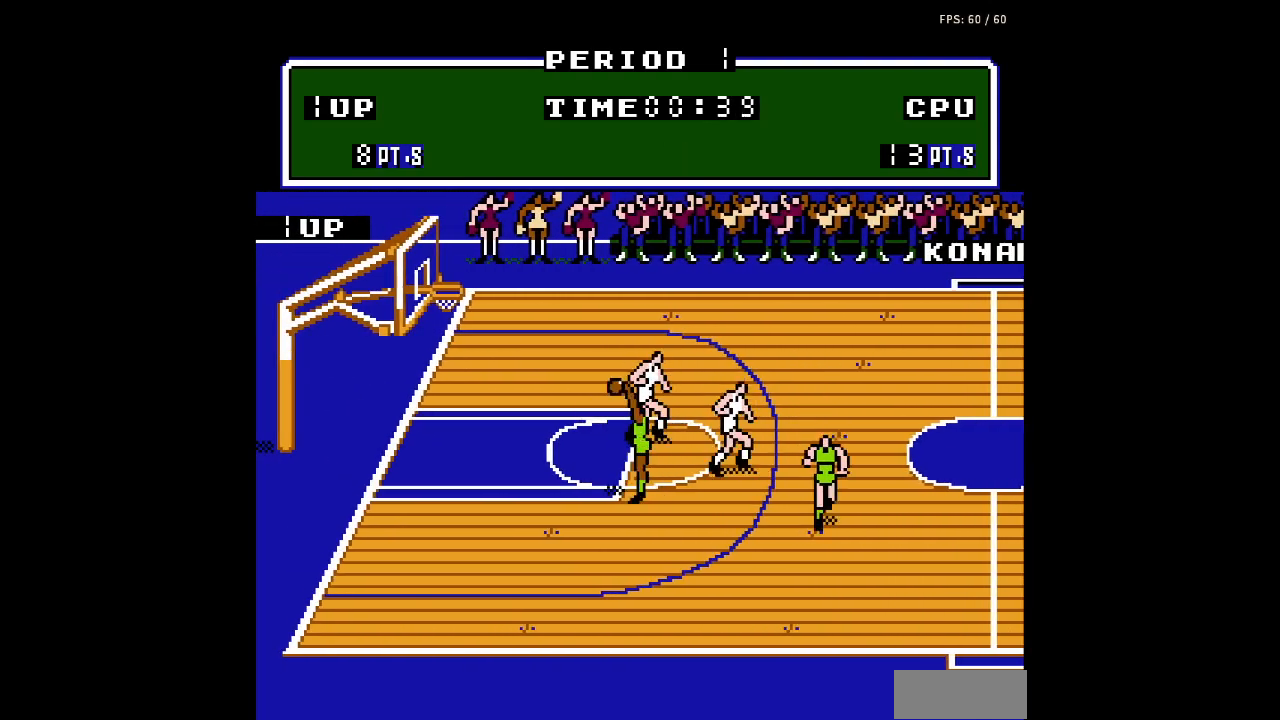
{"buttons": ["B", "DPAD_LEFT"], "events": [[100, "DPAD_LEFT", "down"], [133, "B", "up"], [300, "DPAD_DOWN", "up"], [333, "A", "down"], [433, "A", "up"], [433, "B", "down"]]}
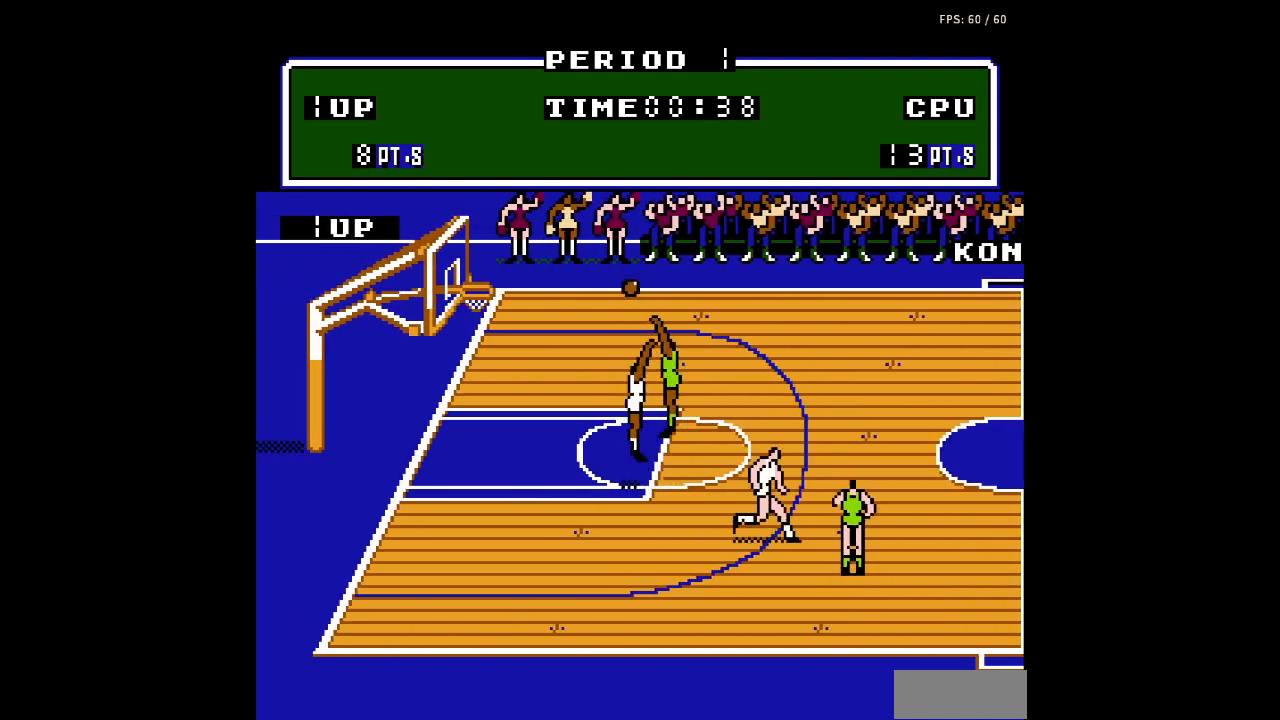
{"buttons": ["DPAD_LEFT"], "events": [[67, "B", "up"]]}
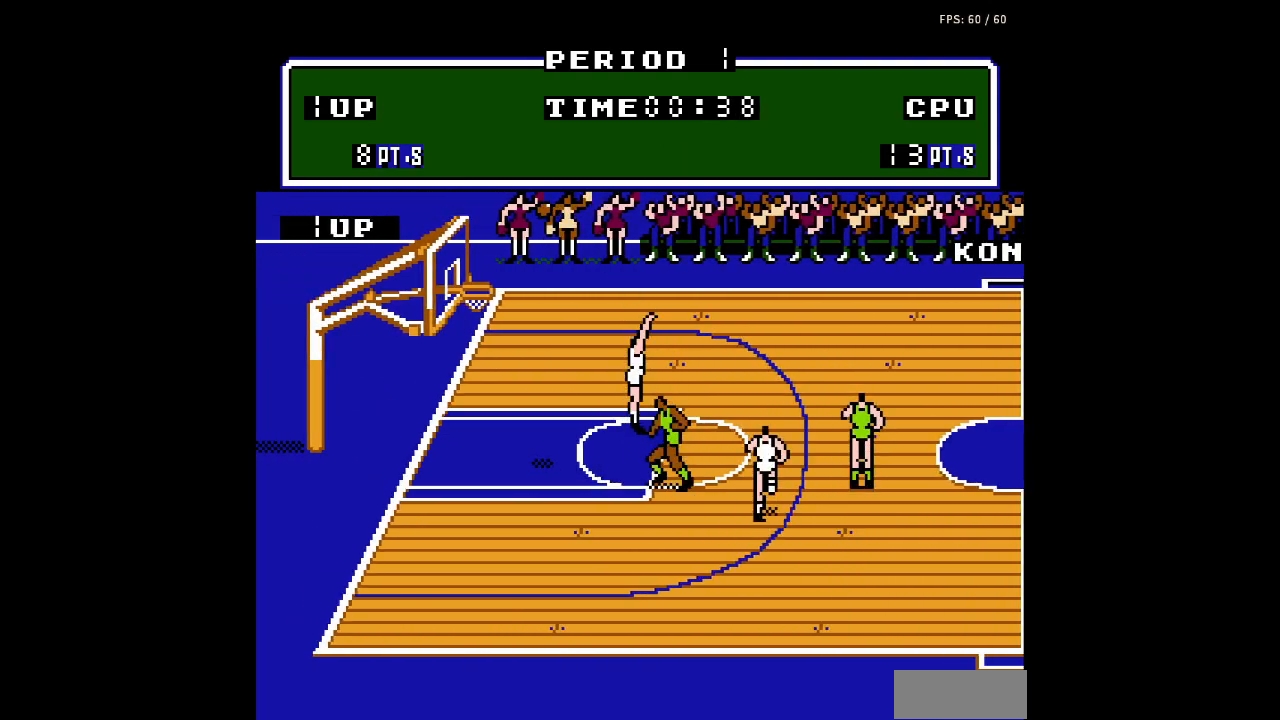
{"buttons": ["DPAD_LEFT"], "events": []}
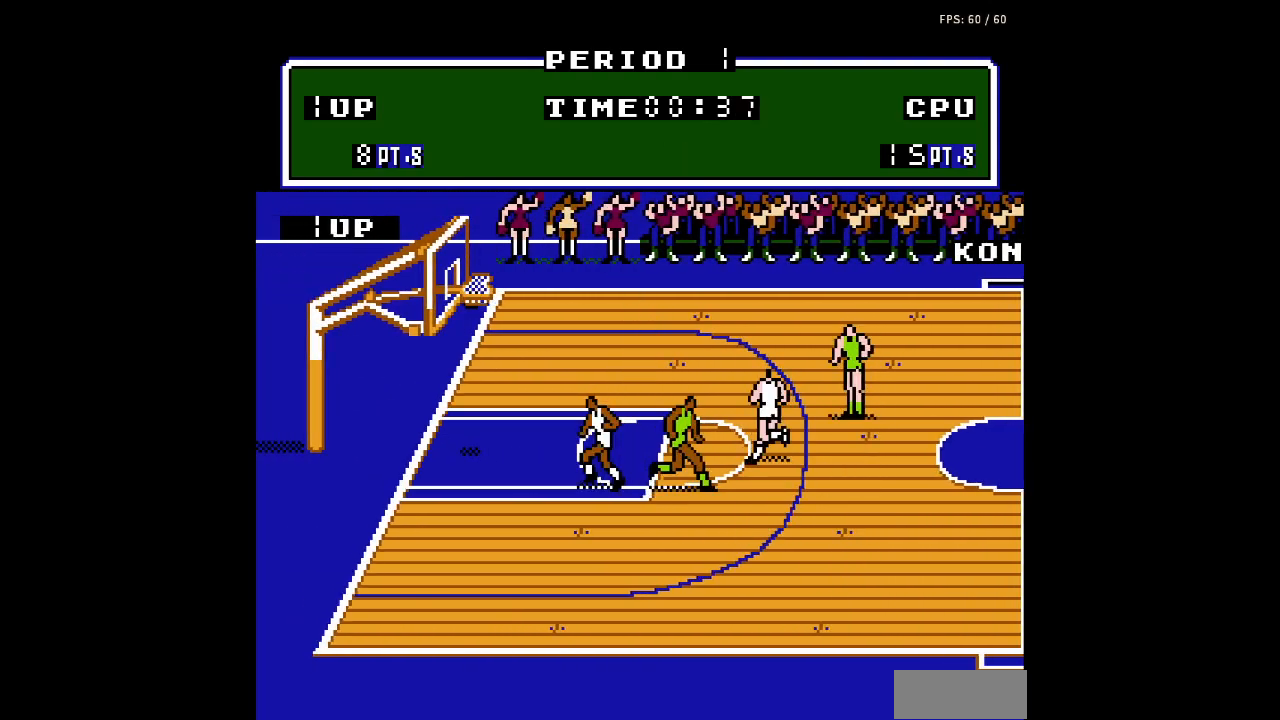
{"buttons": [], "events": [[267, "B", "down"], [367, "B", "up"], [367, "DPAD_LEFT", "up"]]}
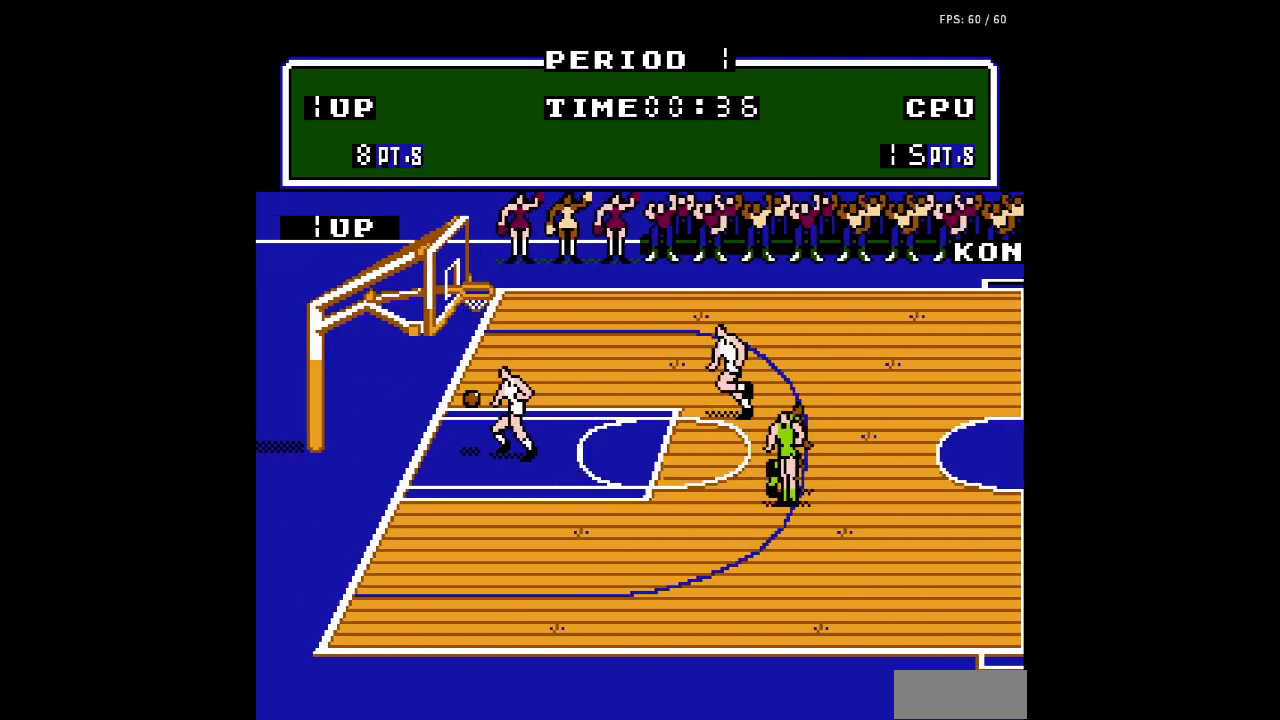
{"buttons": ["DPAD_RIGHT"], "events": [[300, "DPAD_RIGHT", "down"], [367, "A", "down"], [500, "A", "up"]]}
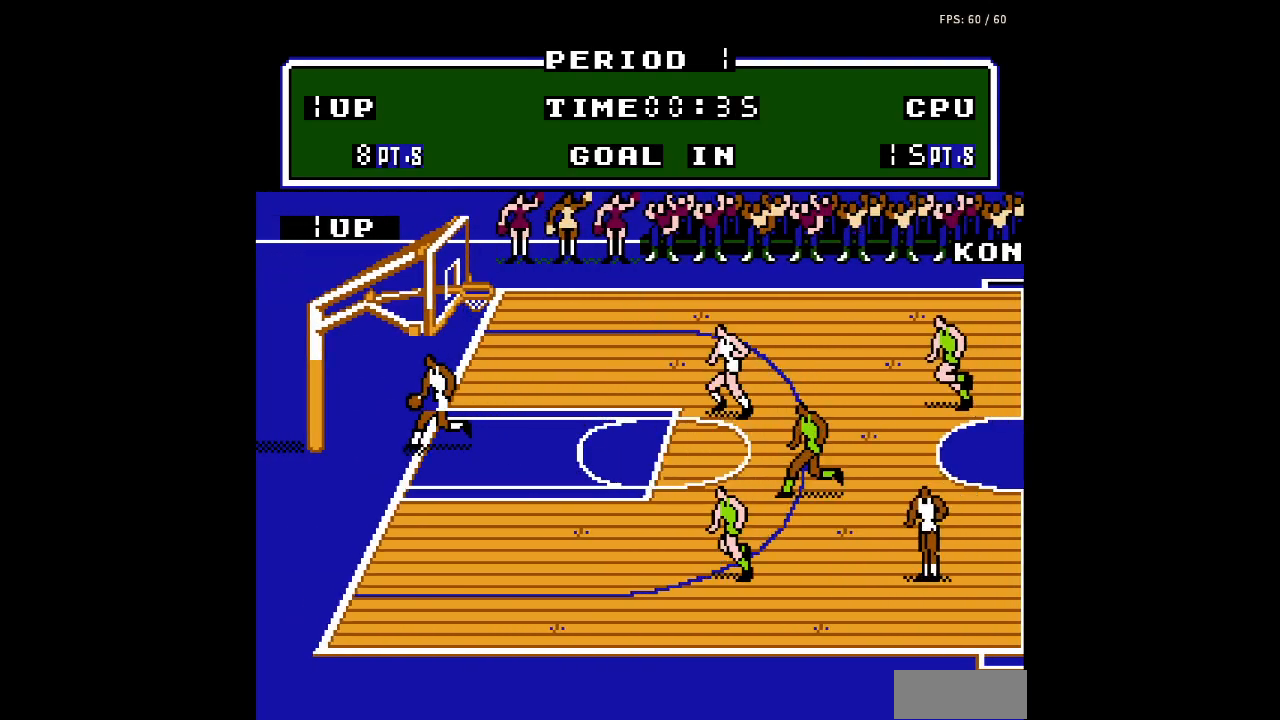
{"buttons": ["A", "DPAD_RIGHT"], "events": [[67, "A", "down"], [167, "A", "up"], [267, "A", "down"], [367, "A", "up"], [467, "A", "down"]]}
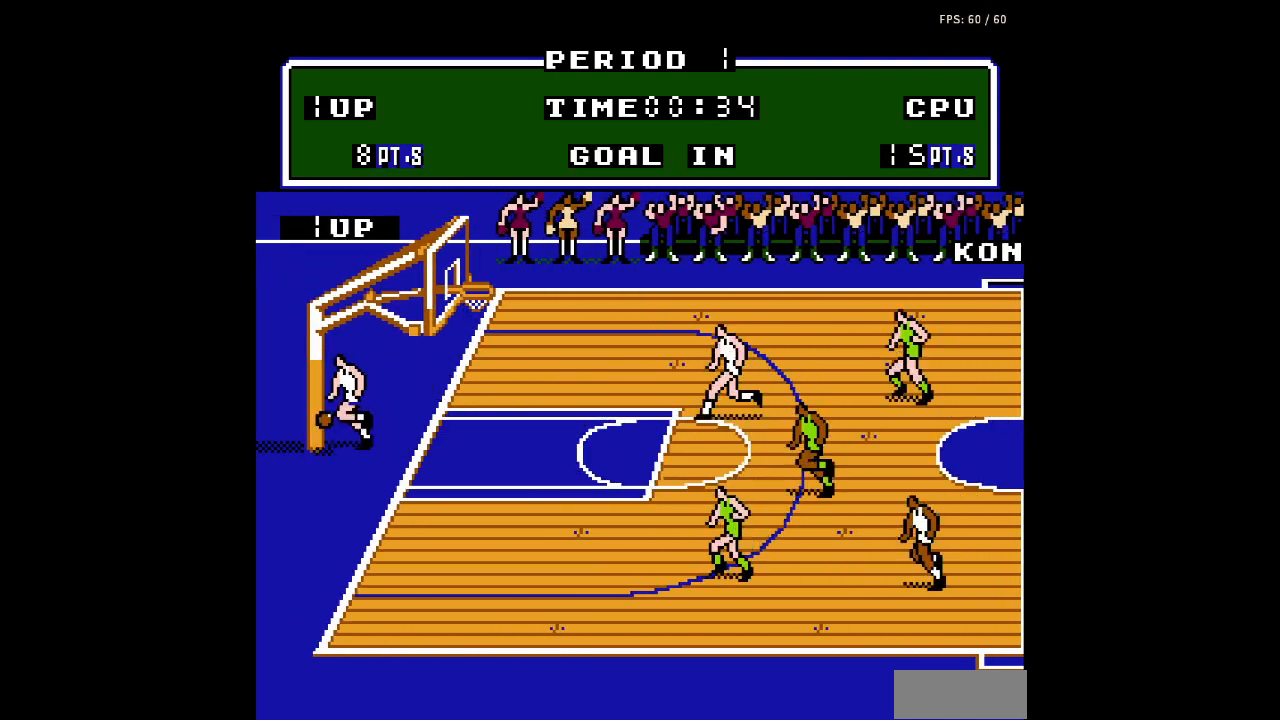
{"buttons": ["DPAD_RIGHT"], "events": [[33, "A", "up"], [133, "A", "down"], [200, "A", "up"], [300, "A", "down"], [400, "A", "up"]]}
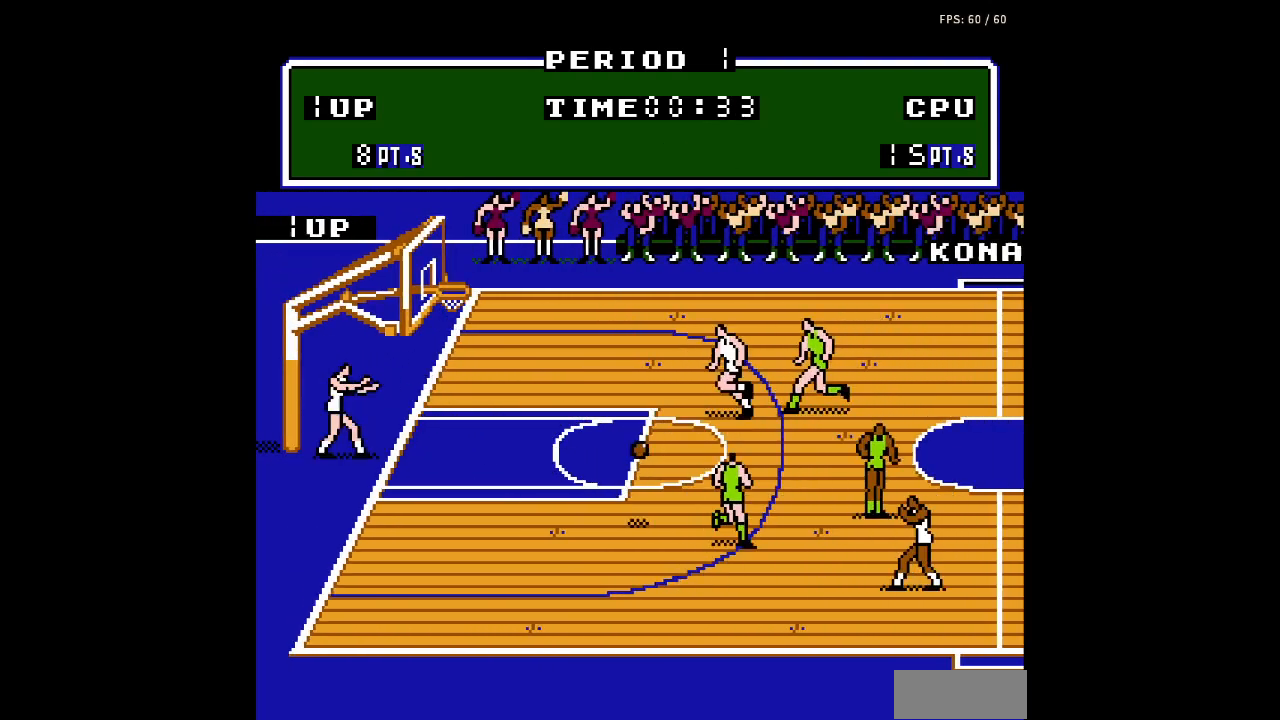
{"buttons": ["DPAD_RIGHT"], "events": []}
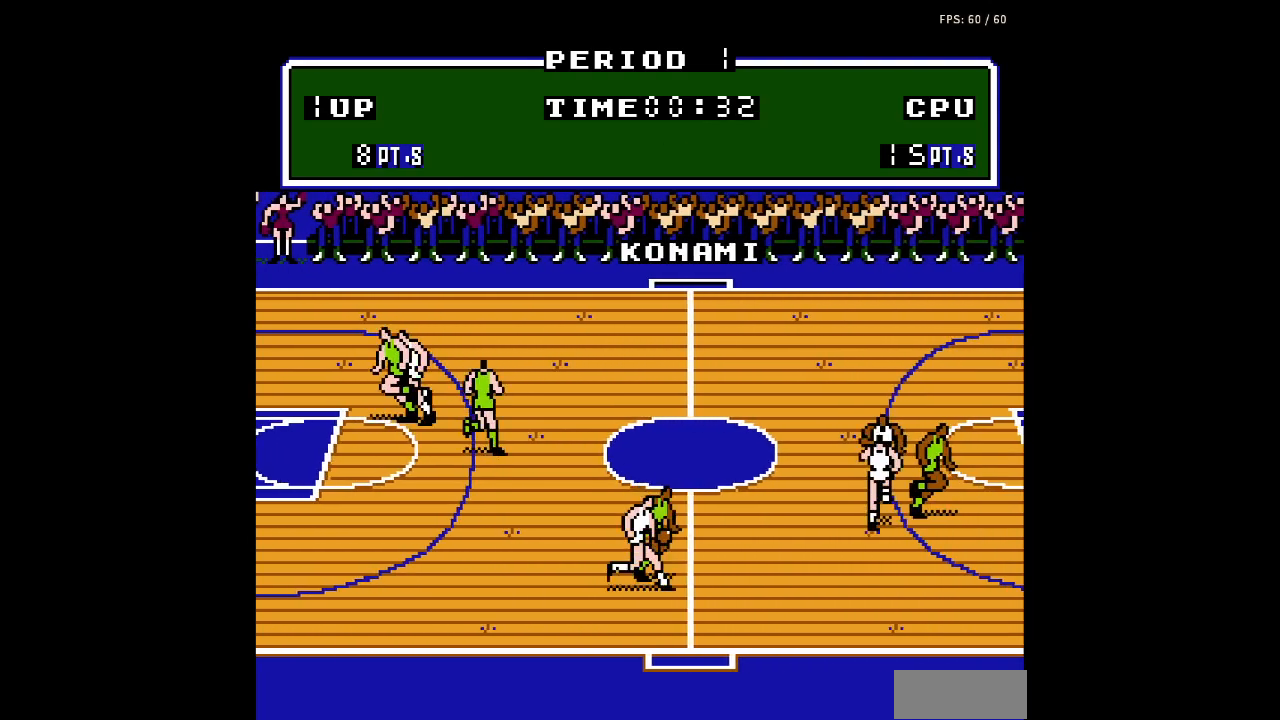
{"buttons": ["DPAD_RIGHT"], "events": []}
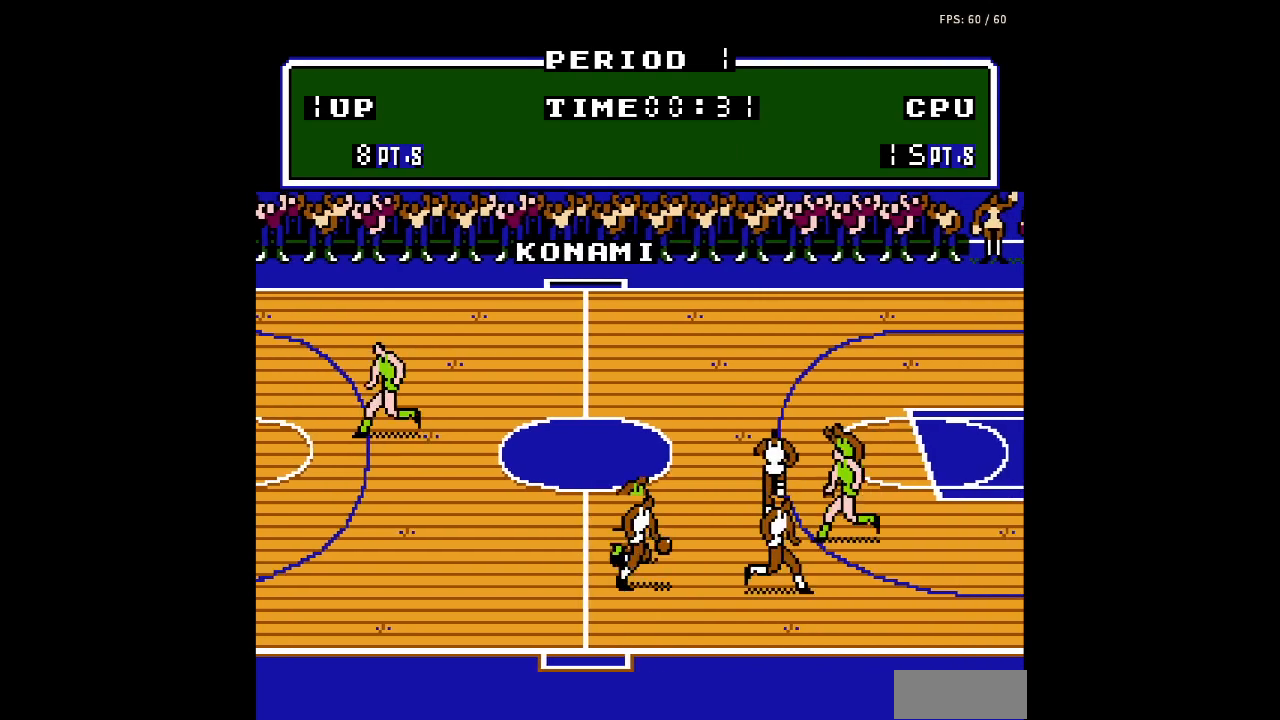
{"buttons": ["DPAD_RIGHT"], "events": []}
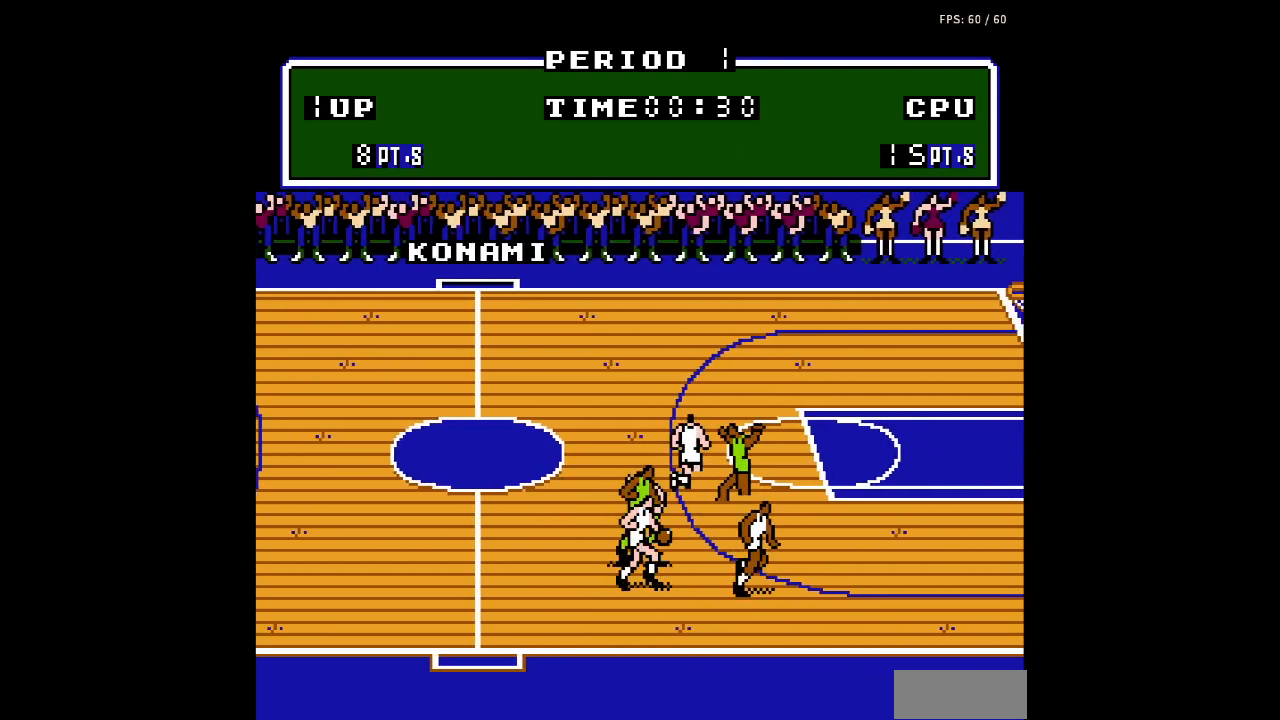
{"buttons": ["DPAD_RIGHT"], "events": []}
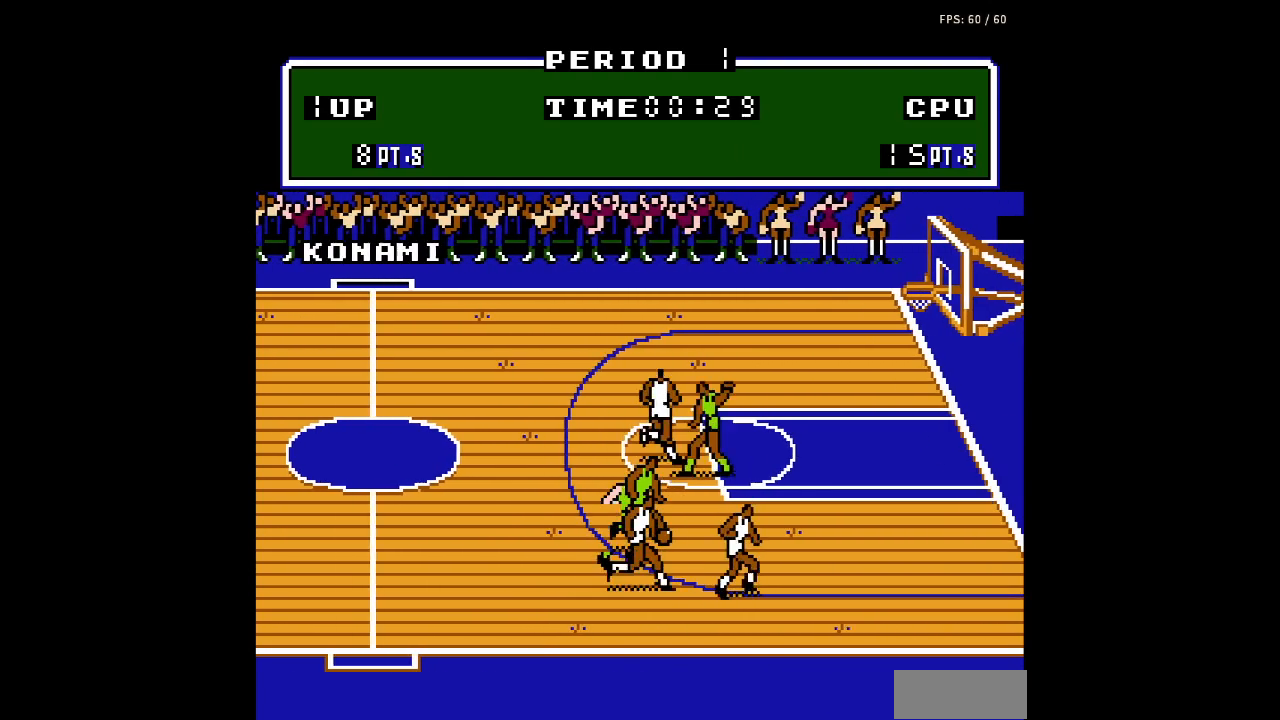
{"buttons": ["A", "DPAD_UP", "DPAD_RIGHT"], "events": [[400, "DPAD_UP", "down"], [467, "A", "down"]]}
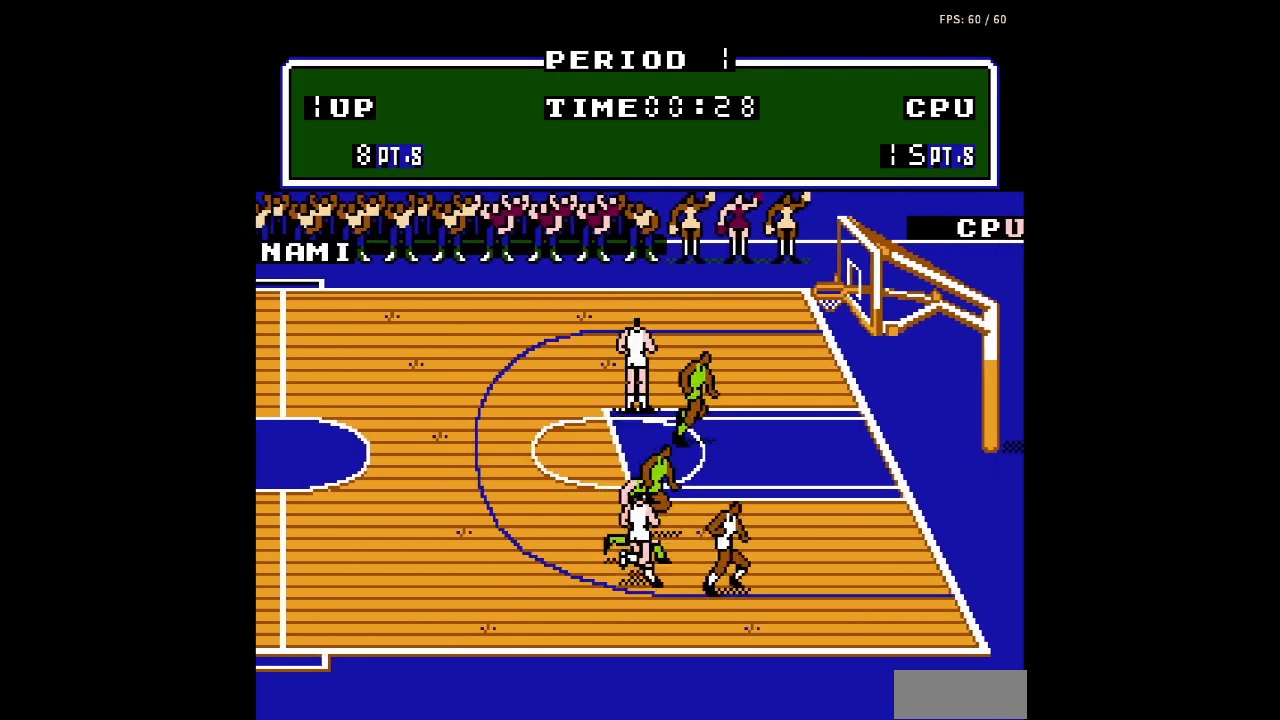
{"buttons": ["DPAD_RIGHT"], "events": [[100, "A", "up"], [167, "DPAD_RIGHT", "up"], [400, "DPAD_RIGHT", "down"], [433, "DPAD_UP", "up"]]}
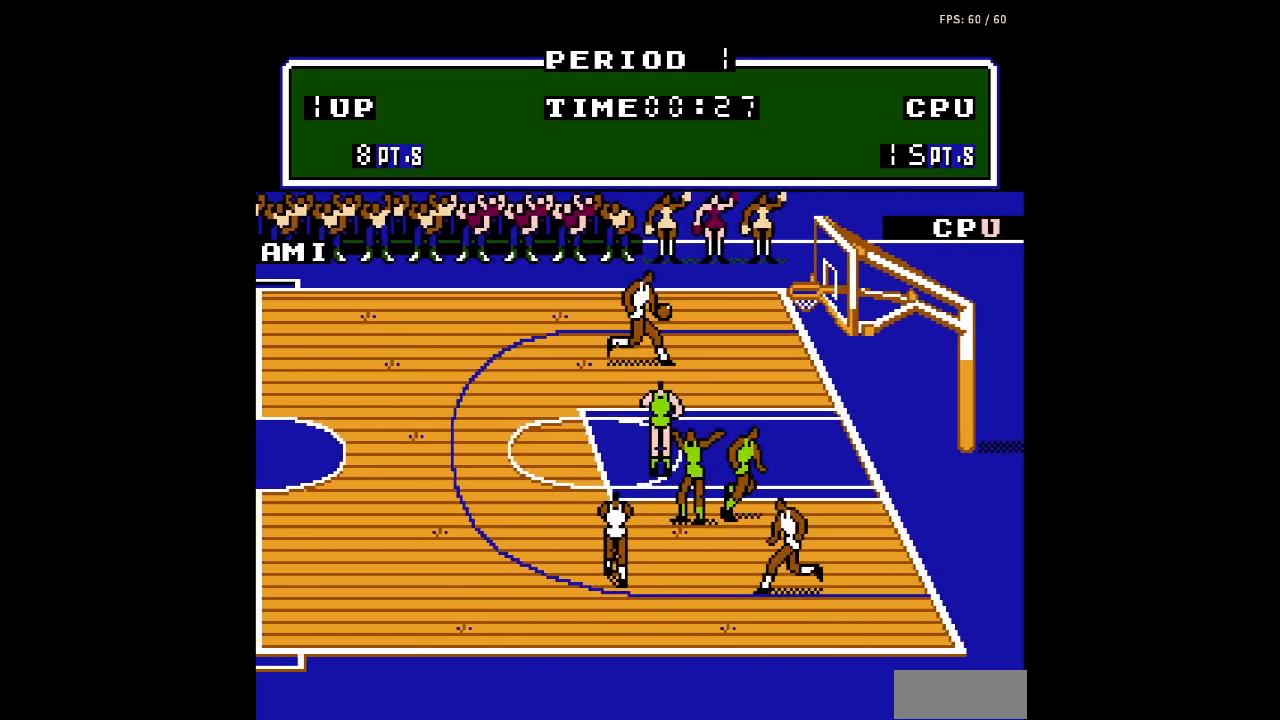
{"buttons": ["DPAD_DOWN", "DPAD_RIGHT"], "events": [[67, "B", "down"], [100, "DPAD_DOWN", "down"], [500, "B", "up"]]}
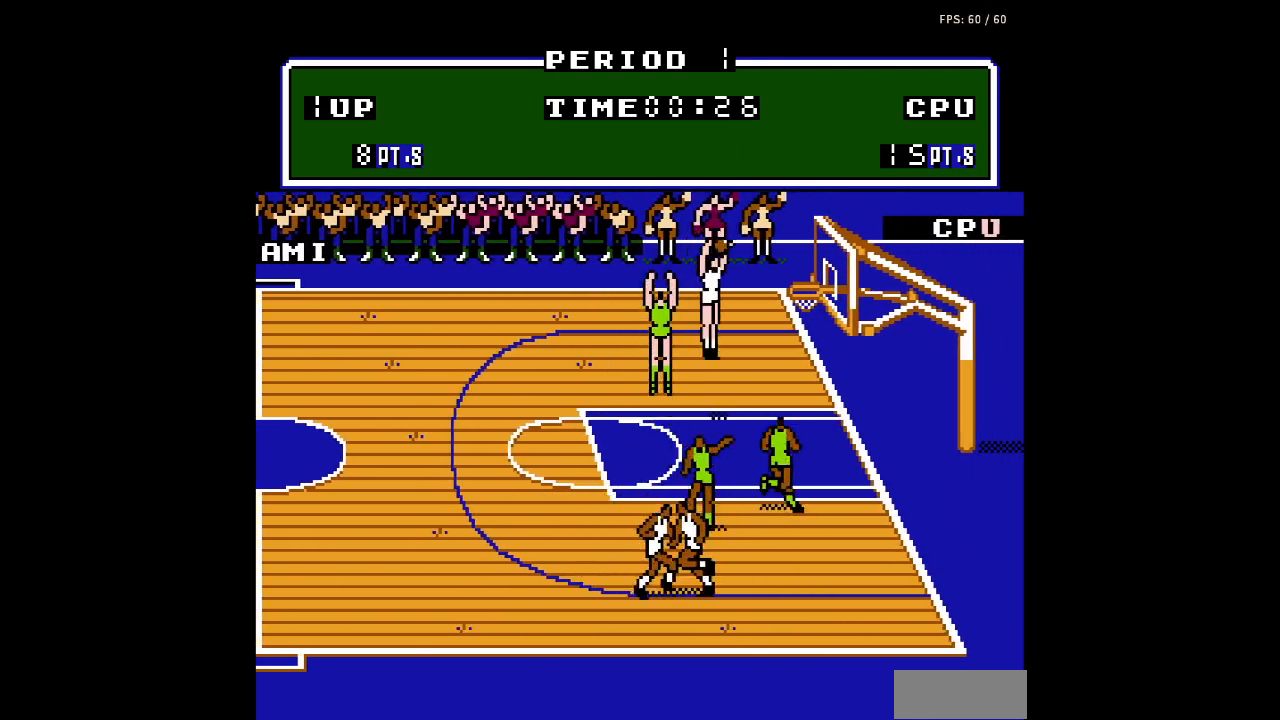
{"buttons": [], "events": [[100, "DPAD_DOWN", "up"], [100, "DPAD_RIGHT", "up"]]}
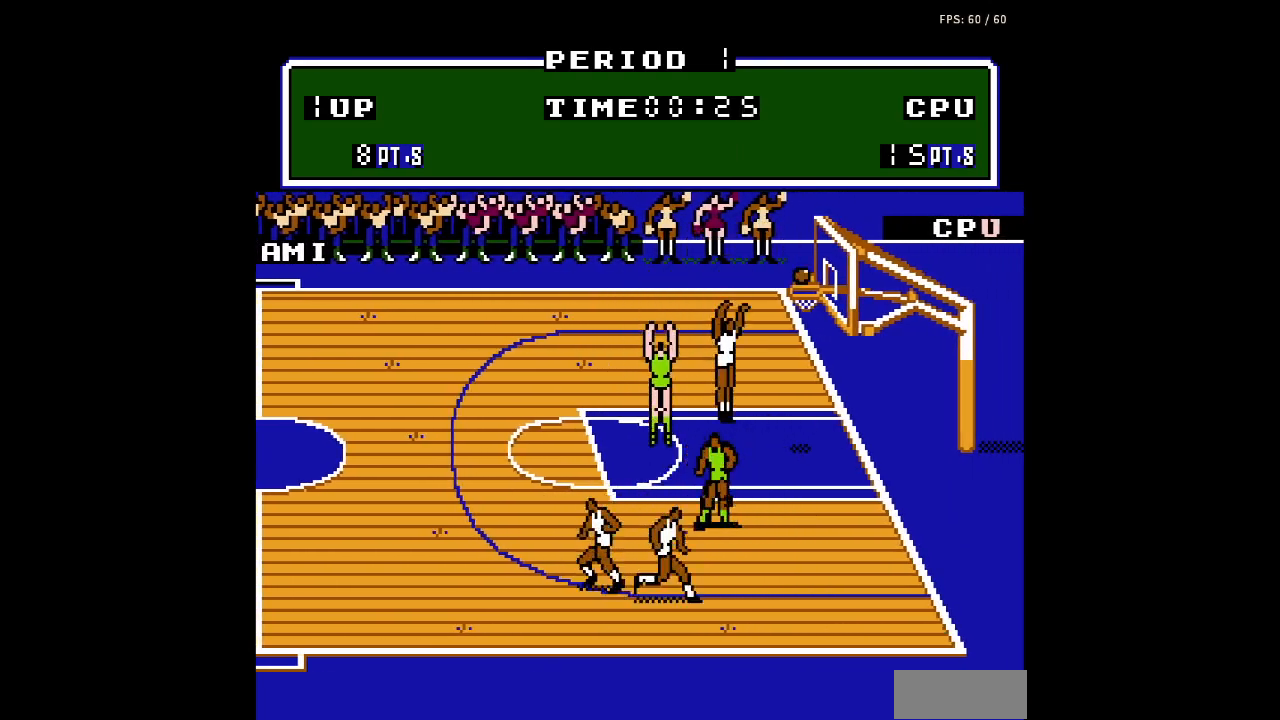
{"buttons": [], "events": []}
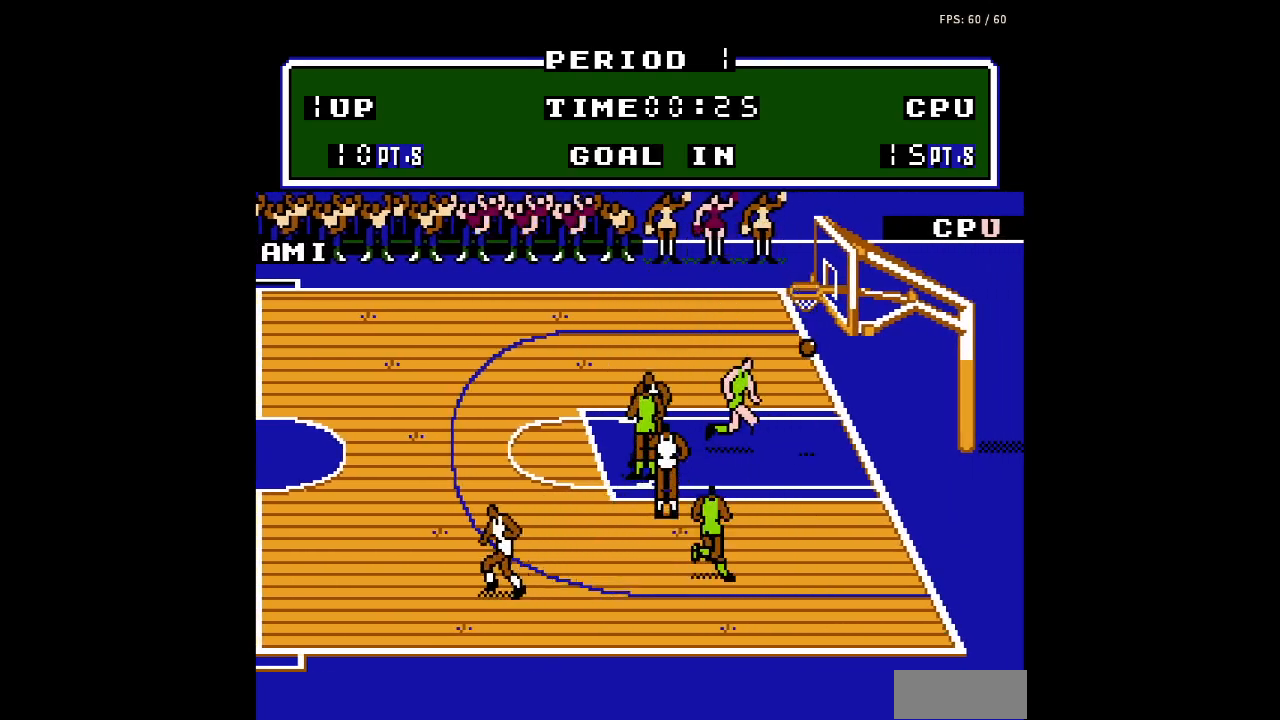
{"buttons": ["DPAD_LEFT"], "events": [[33, "DPAD_DOWN", "down"], [200, "DPAD_LEFT", "down"], [333, "DPAD_DOWN", "up"]]}
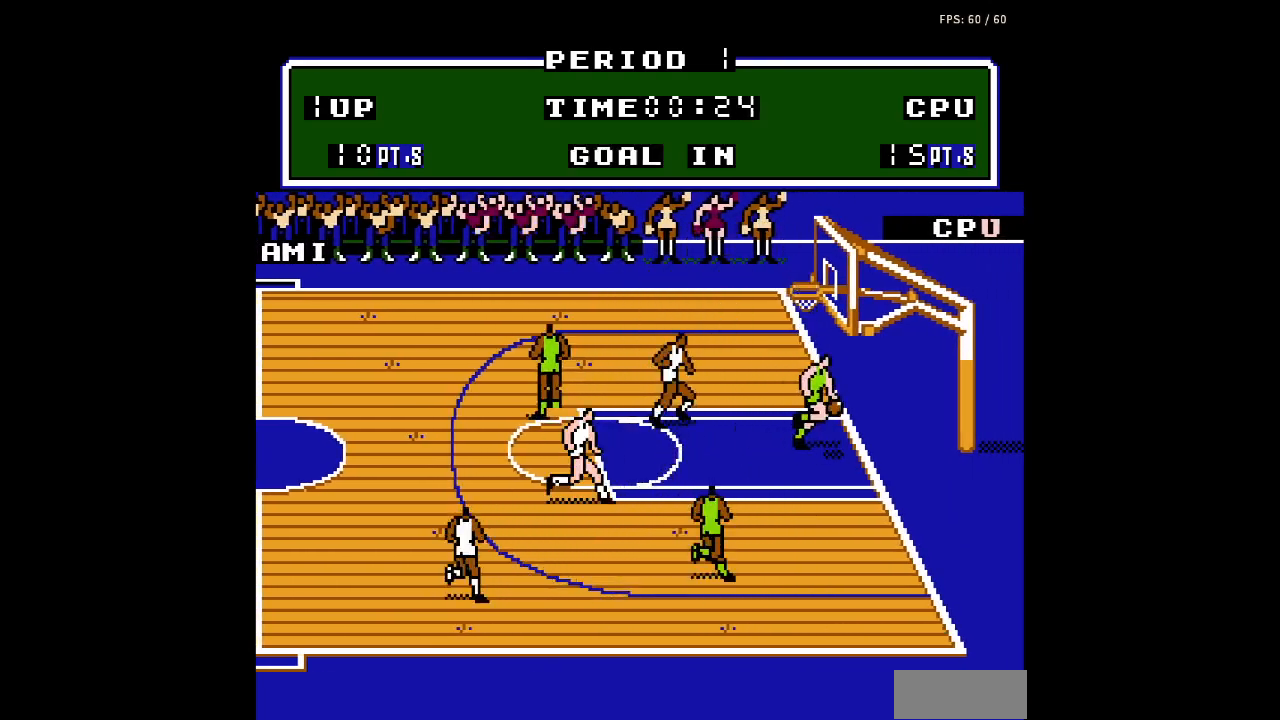
{"buttons": ["DPAD_DOWN", "DPAD_LEFT"], "events": [[133, "DPAD_LEFT", "up"], [367, "DPAD_LEFT", "down"], [433, "DPAD_DOWN", "down"]]}
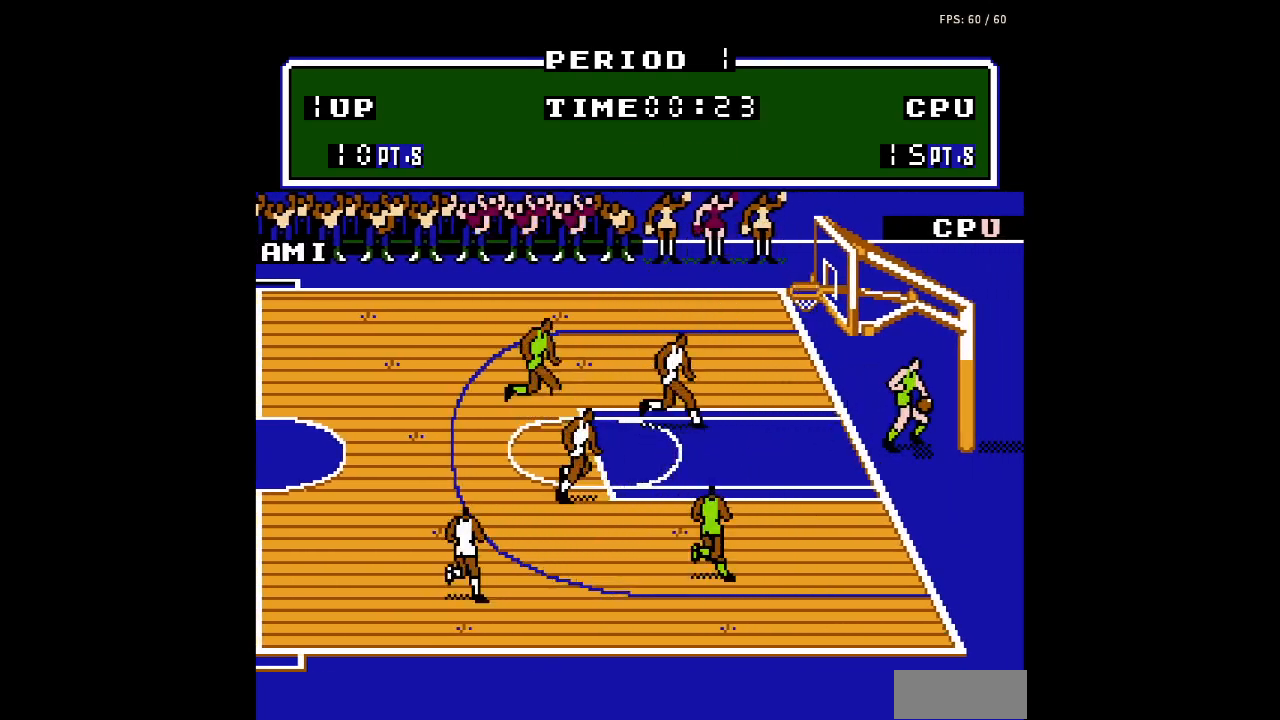
{"buttons": [], "events": [[333, "DPAD_DOWN", "up"], [333, "DPAD_LEFT", "up"]]}
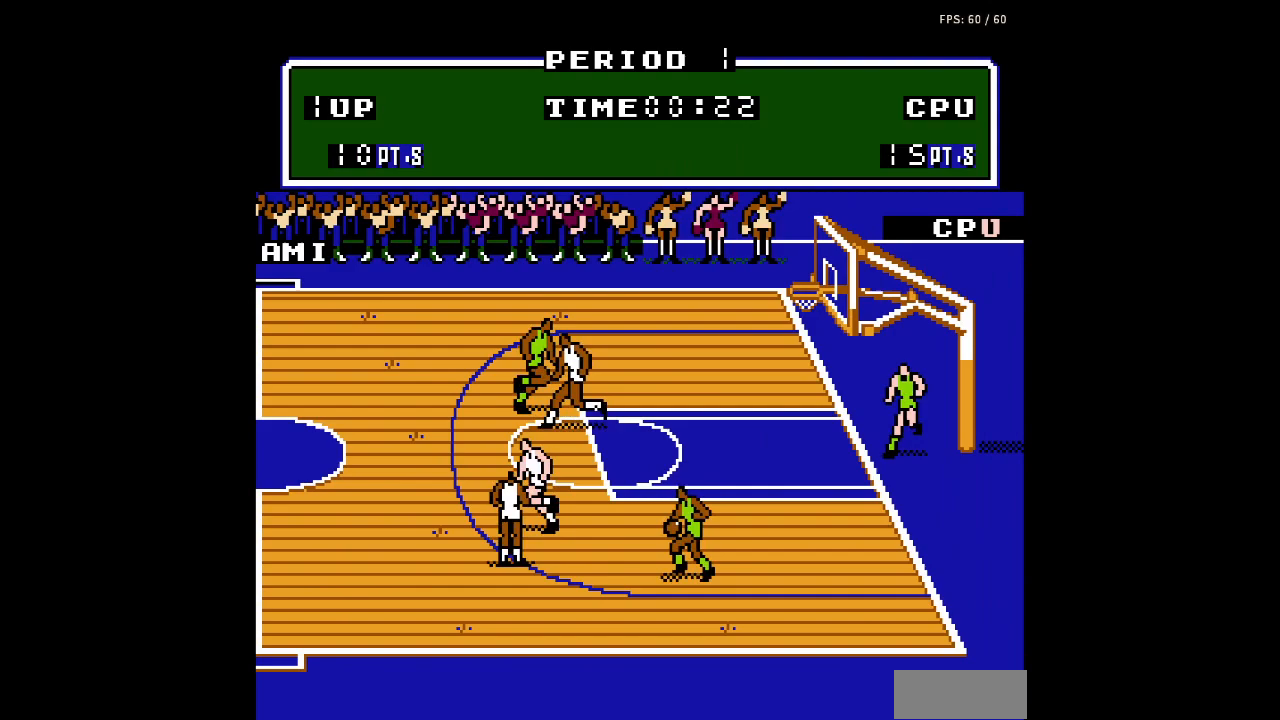
{"buttons": ["DPAD_DOWN", "DPAD_LEFT"], "events": [[100, "DPAD_LEFT", "down"], [100, "DPAD_UP", "down"], [200, "DPAD_UP", "up"], [300, "DPAD_DOWN", "down"], [400, "B", "down"], [500, "B", "up"]]}